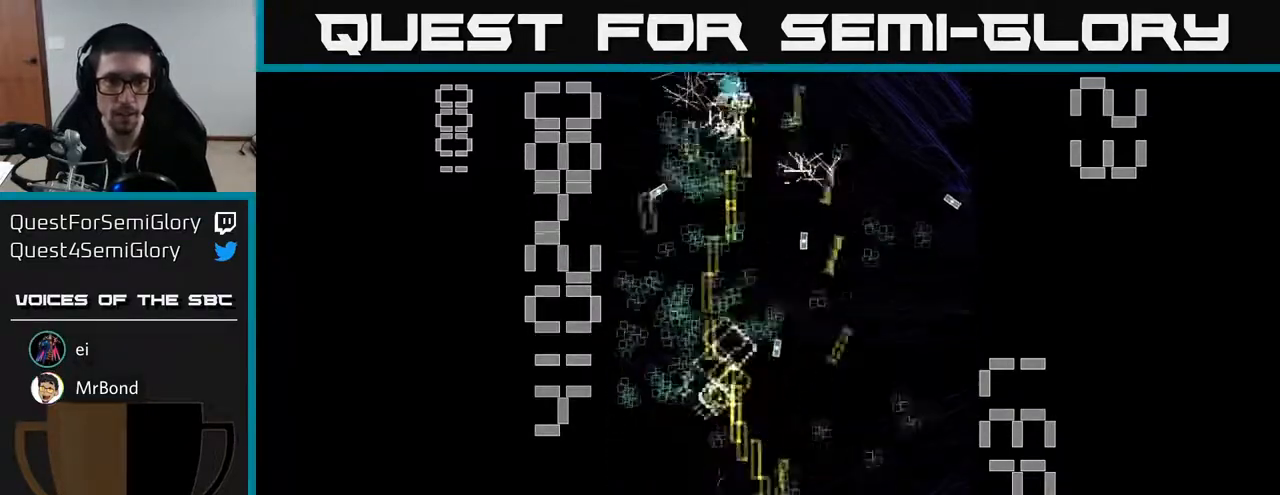
Gameplay with a controller (Xbox layout); each line is a JSON object with the inputs held at the frame after it. "events" lists button and stick changes between this image and that frame as [ms after this image, input, new state], when the widget could be followed in between. Not read: right_stick.
{"buttons": ["R2", "DPAD_RIGHT"], "left_stick": "center", "events": [[33, "DPAD_UP", "down"], [200, "DPAD_LEFT", "up"], [283, "DPAD_UP", "up"], [317, "DPAD_DOWN", "down"], [367, "DPAD_RIGHT", "down"], [500, "DPAD_DOWN", "up"]]}
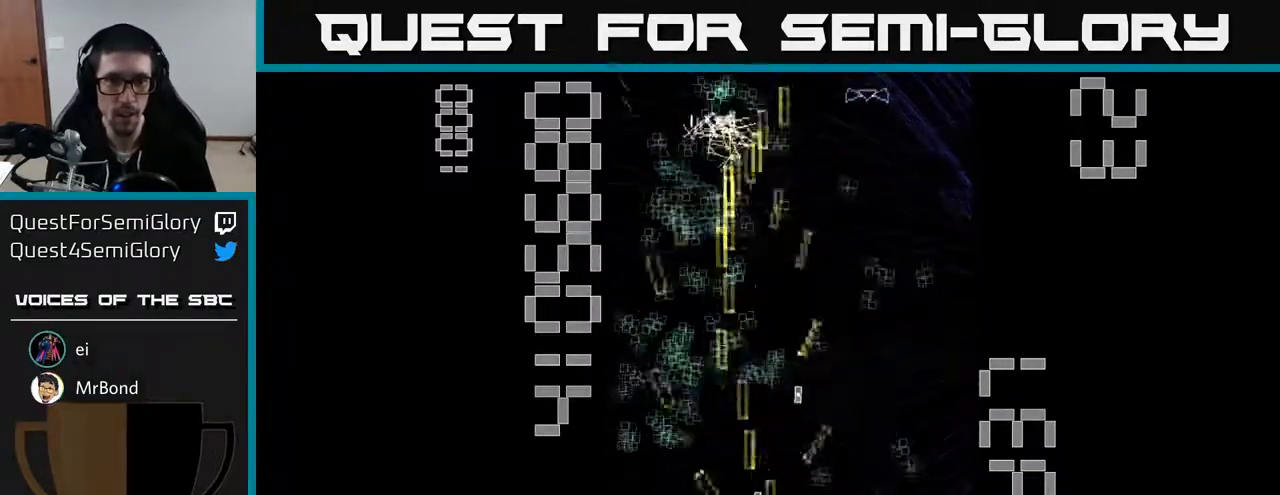
{"buttons": ["R2", "DPAD_UP", "DPAD_LEFT"], "left_stick": "center", "events": [[100, "DPAD_UP", "down"], [117, "DPAD_RIGHT", "up"], [150, "DPAD_LEFT", "down"], [233, "DPAD_UP", "up"], [383, "DPAD_UP", "down"]]}
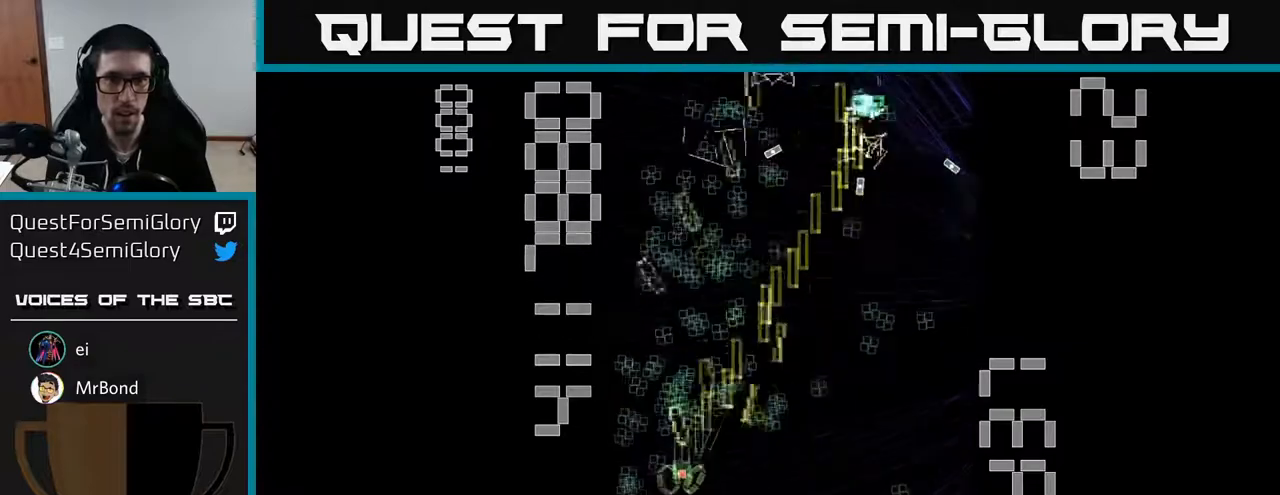
{"buttons": ["R2", "DPAD_RIGHT"], "left_stick": "center", "events": [[83, "DPAD_LEFT", "up"], [117, "DPAD_RIGHT", "down"], [267, "DPAD_RIGHT", "up"], [450, "DPAD_RIGHT", "down"], [450, "DPAD_UP", "up"]]}
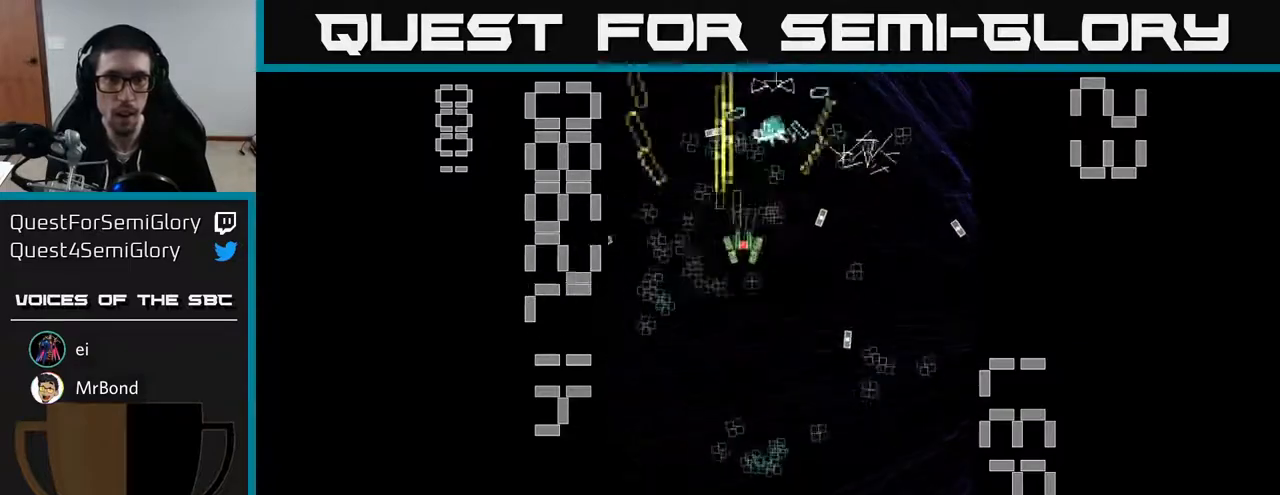
{"buttons": ["R2", "DPAD_DOWN", "DPAD_RIGHT"], "left_stick": "center", "events": [[17, "DPAD_RIGHT", "up"], [50, "DPAD_DOWN", "down"], [50, "DPAD_LEFT", "down"], [283, "DPAD_LEFT", "up"], [333, "DPAD_RIGHT", "down"]]}
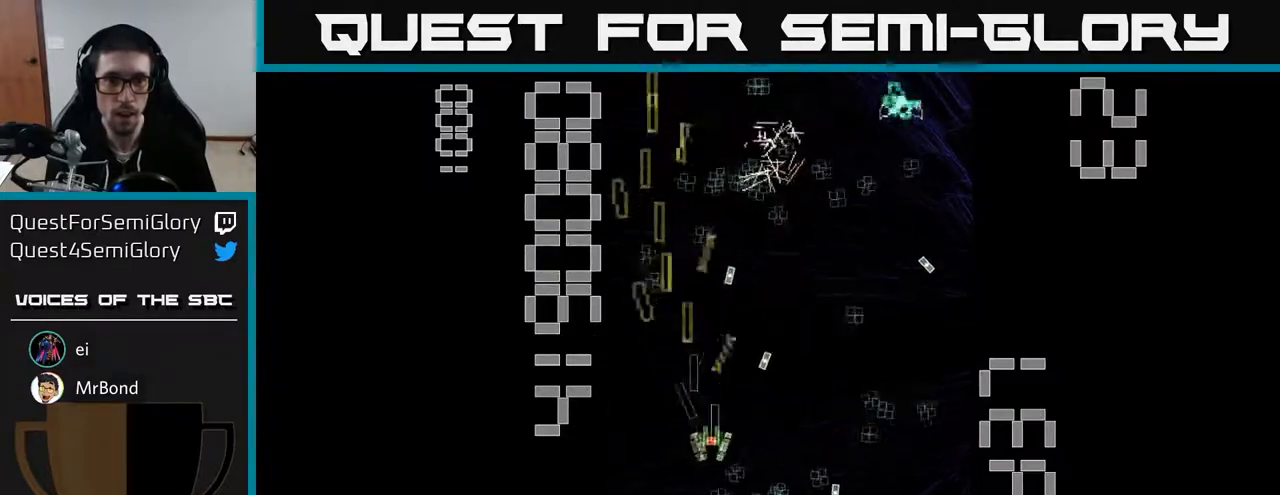
{"buttons": ["R2", "DPAD_DOWN"], "left_stick": "center", "events": [[133, "DPAD_DOWN", "up"], [217, "DPAD_UP", "down"], [417, "DPAD_UP", "up"], [450, "DPAD_DOWN", "down"], [500, "DPAD_RIGHT", "up"]]}
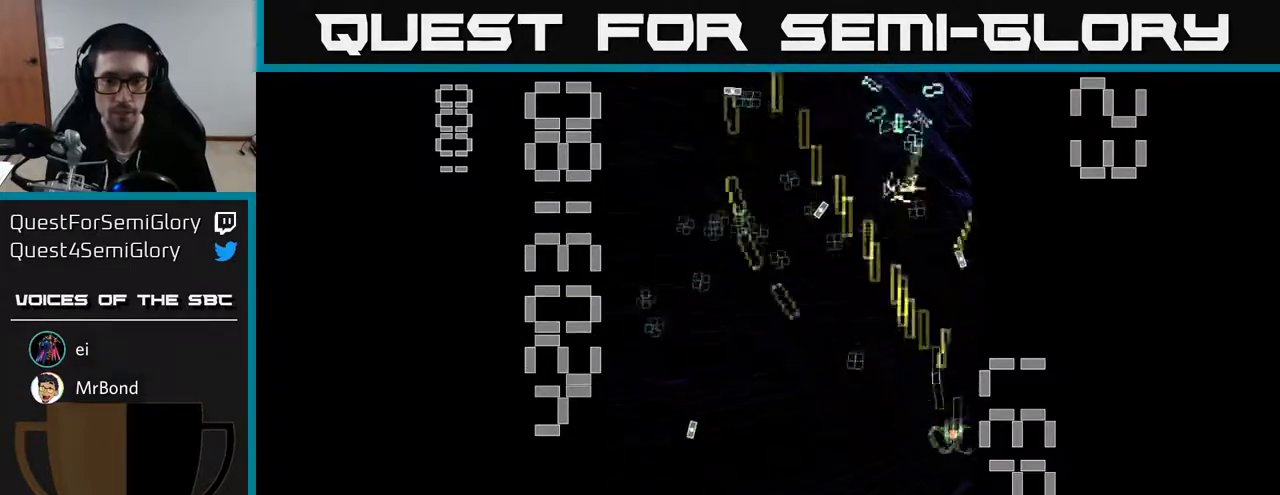
{"buttons": ["R2", "DPAD_UP"], "left_stick": "center", "events": [[250, "DPAD_LEFT", "down"], [267, "DPAD_DOWN", "up"], [300, "DPAD_UP", "down"], [400, "DPAD_LEFT", "up"]]}
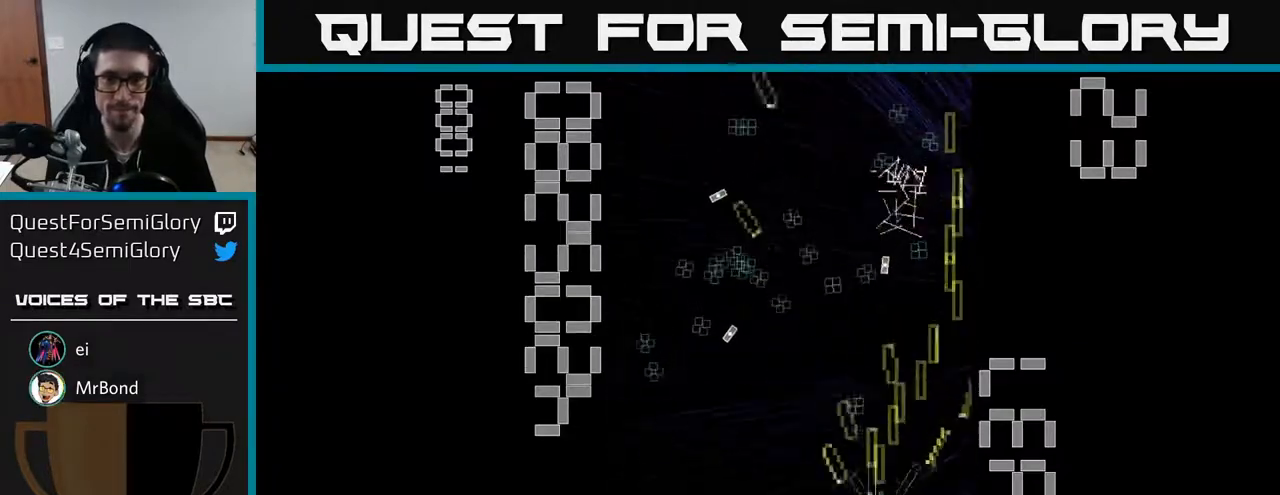
{"buttons": ["R2", "DPAD_LEFT"], "left_stick": "center", "events": [[117, "DPAD_LEFT", "down"], [150, "DPAD_UP", "up"], [233, "DPAD_DOWN", "down"], [450, "DPAD_DOWN", "up"]]}
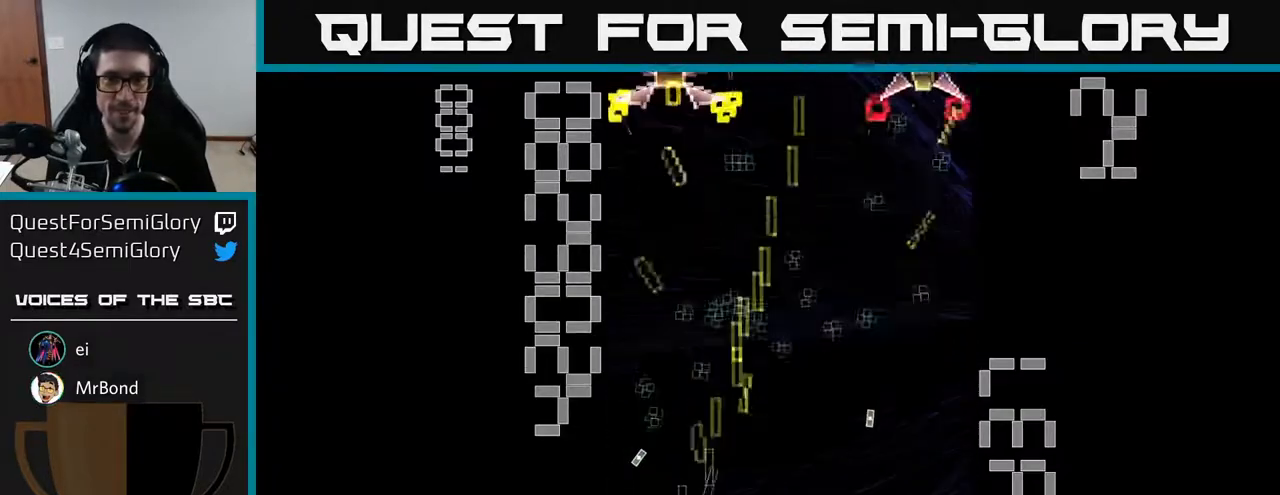
{"buttons": ["X", "R2", "DPAD_RIGHT"], "left_stick": "center", "events": [[33, "DPAD_UP", "down"], [50, "DPAD_UP", "up"], [67, "DPAD_LEFT", "up"], [83, "DPAD_RIGHT", "down"], [167, "DPAD_UP", "down"], [217, "DPAD_RIGHT", "up"], [283, "DPAD_LEFT", "down"], [367, "X", "down"], [383, "DPAD_LEFT", "up"], [400, "DPAD_UP", "up"], [417, "DPAD_RIGHT", "down"]]}
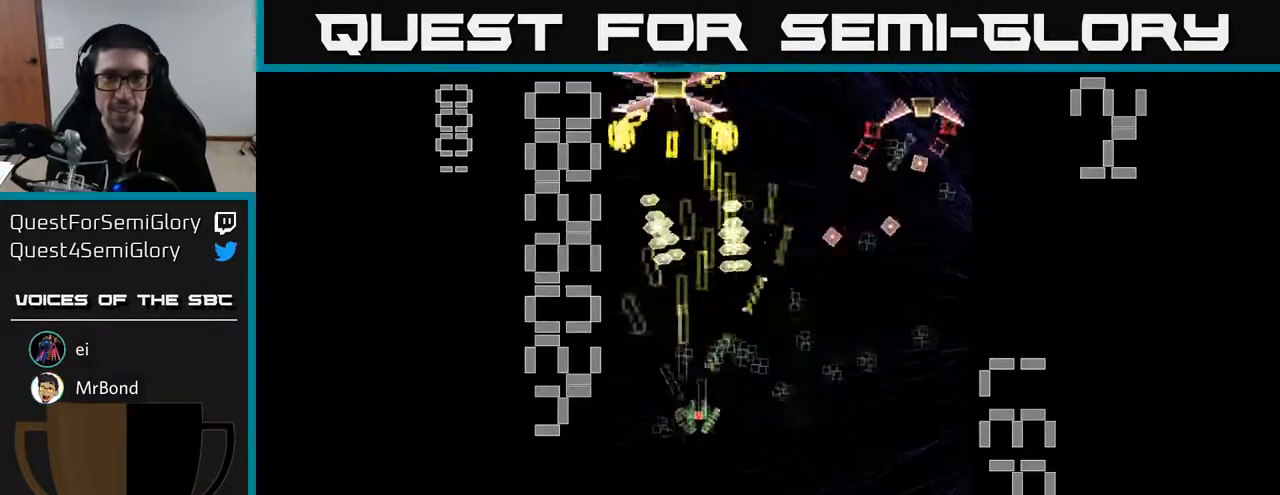
{"buttons": ["X", "R2", "DPAD_DOWN"], "left_stick": "center", "events": [[50, "DPAD_RIGHT", "up"], [67, "DPAD_DOWN", "down"], [67, "DPAD_LEFT", "down"], [367, "DPAD_LEFT", "up"]]}
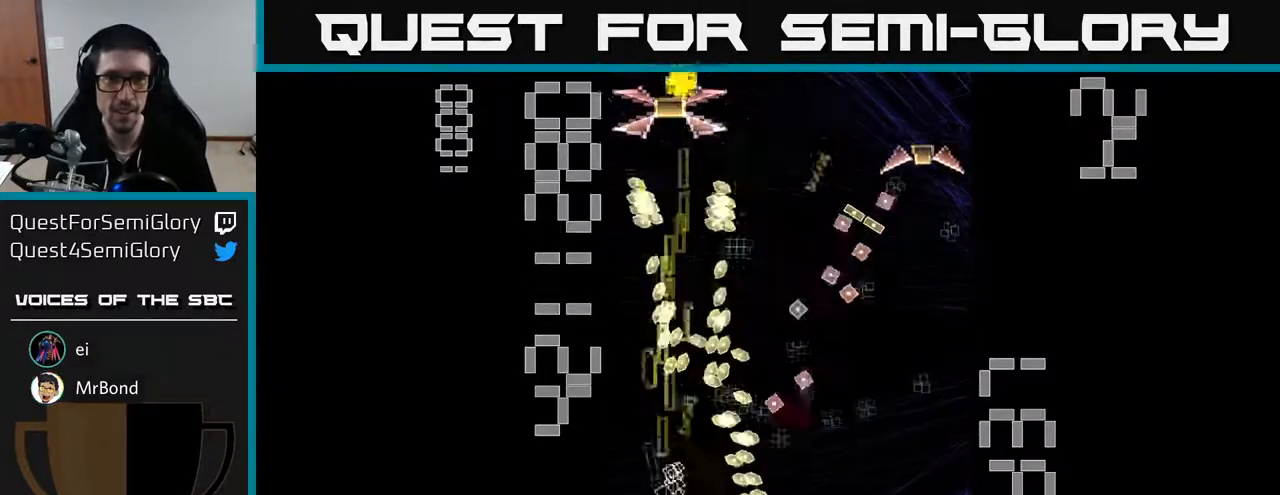
{"buttons": ["R2", "DPAD_UP"], "left_stick": "center", "events": [[233, "DPAD_DOWN", "up"], [250, "DPAD_LEFT", "down"], [267, "X", "up"], [317, "DPAD_UP", "down"], [400, "DPAD_LEFT", "up"]]}
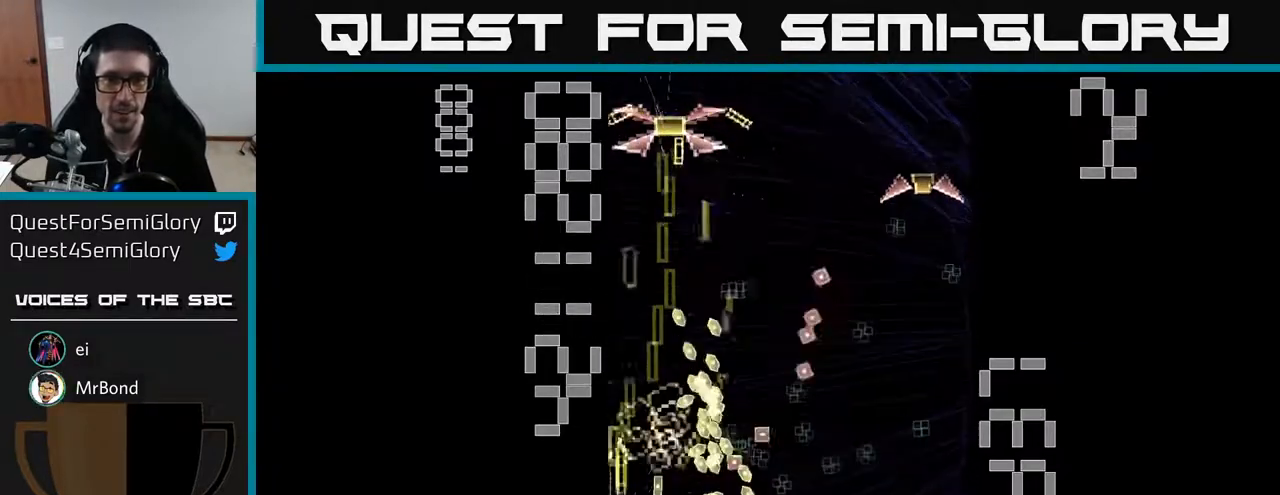
{"buttons": ["X", "R2", "DPAD_RIGHT"], "left_stick": "center", "events": [[200, "DPAD_RIGHT", "down"], [217, "X", "down"], [400, "DPAD_RIGHT", "up"], [467, "DPAD_RIGHT", "down"], [467, "DPAD_UP", "up"]]}
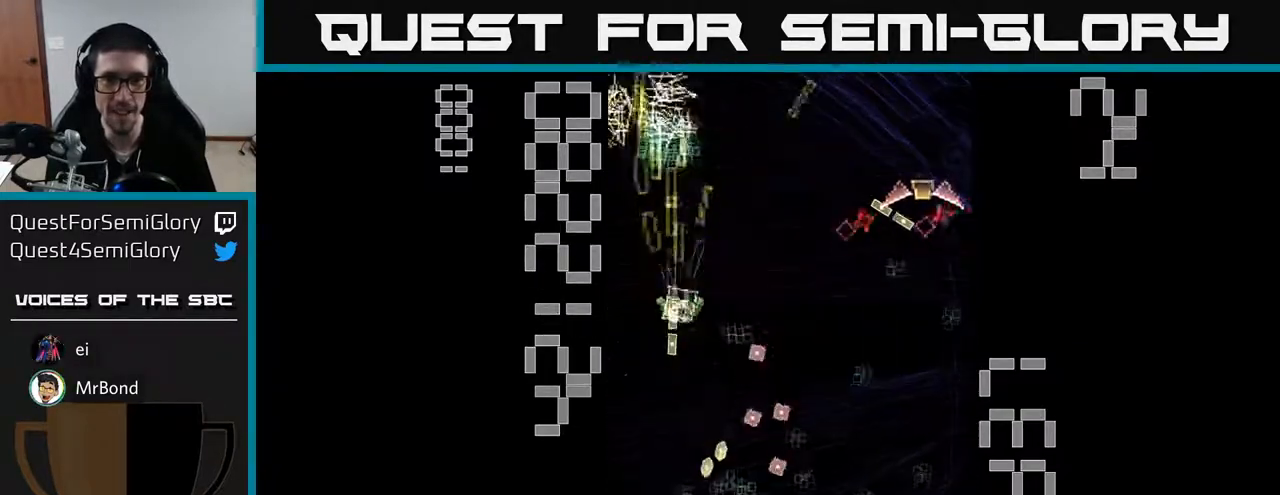
{"buttons": ["X", "R2", "DPAD_RIGHT"], "left_stick": "center", "events": [[33, "DPAD_DOWN", "down"], [417, "DPAD_DOWN", "up"]]}
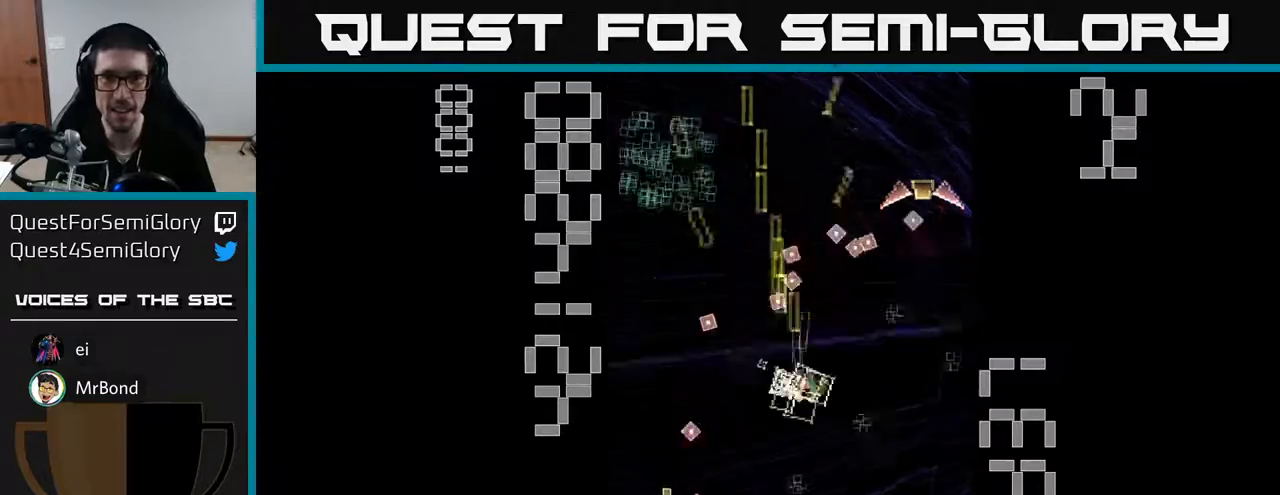
{"buttons": ["R2", "DPAD_DOWN", "DPAD_LEFT"], "left_stick": "center", "events": [[350, "X", "up"], [417, "DPAD_DOWN", "down"], [417, "DPAD_RIGHT", "up"], [467, "DPAD_LEFT", "down"]]}
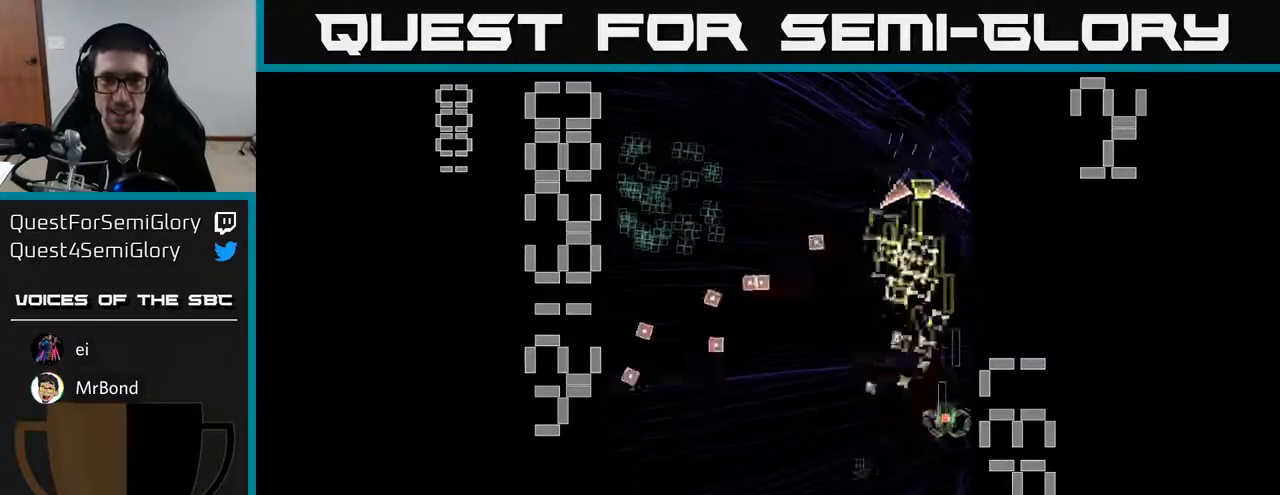
{"buttons": ["R2", "DPAD_LEFT"], "left_stick": "center", "events": [[67, "DPAD_LEFT", "up"], [267, "DPAD_LEFT", "down"], [283, "DPAD_DOWN", "up"]]}
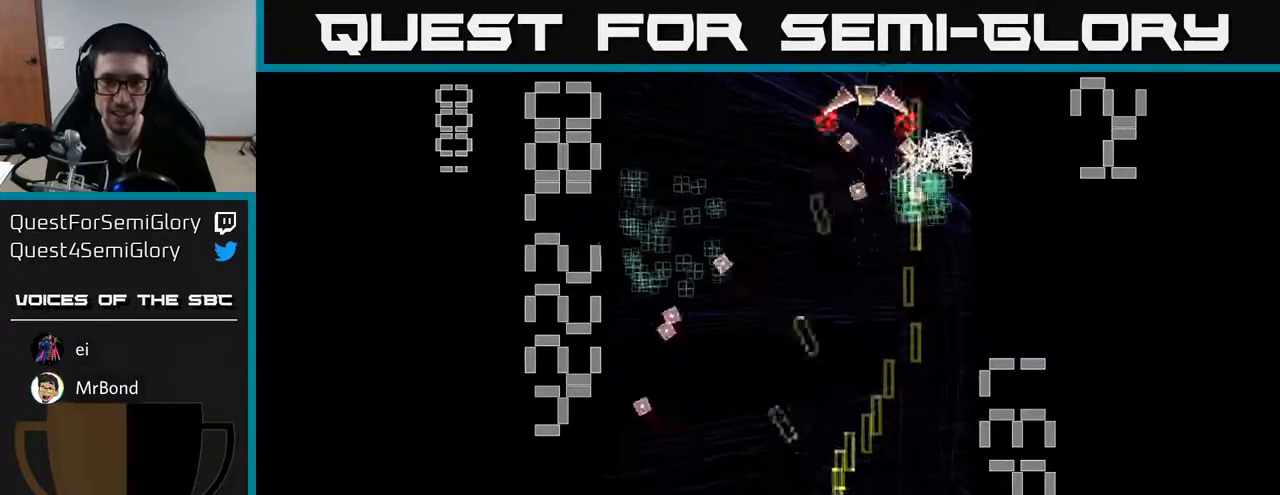
{"buttons": ["X", "R2", "DPAD_UP", "DPAD_RIGHT"], "left_stick": "center", "events": [[150, "DPAD_DOWN", "down"], [150, "DPAD_LEFT", "up"], [183, "DPAD_RIGHT", "down"], [183, "X", "down"], [200, "DPAD_DOWN", "up"], [383, "DPAD_UP", "down"]]}
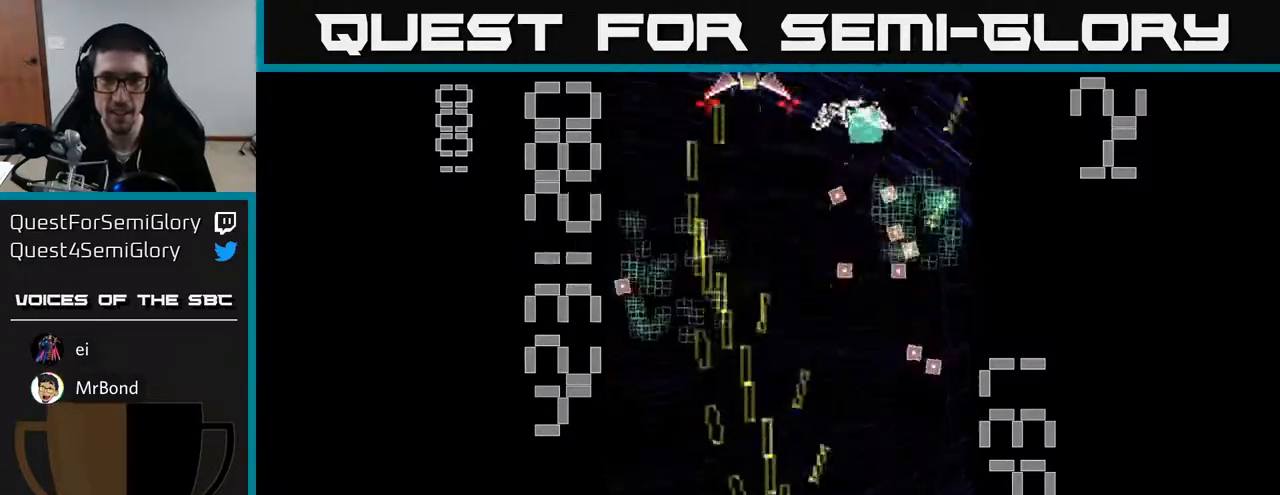
{"buttons": ["R2", "DPAD_UP", "DPAD_LEFT"], "left_stick": "center", "events": [[200, "DPAD_RIGHT", "up"], [217, "X", "up"], [233, "DPAD_LEFT", "down"]]}
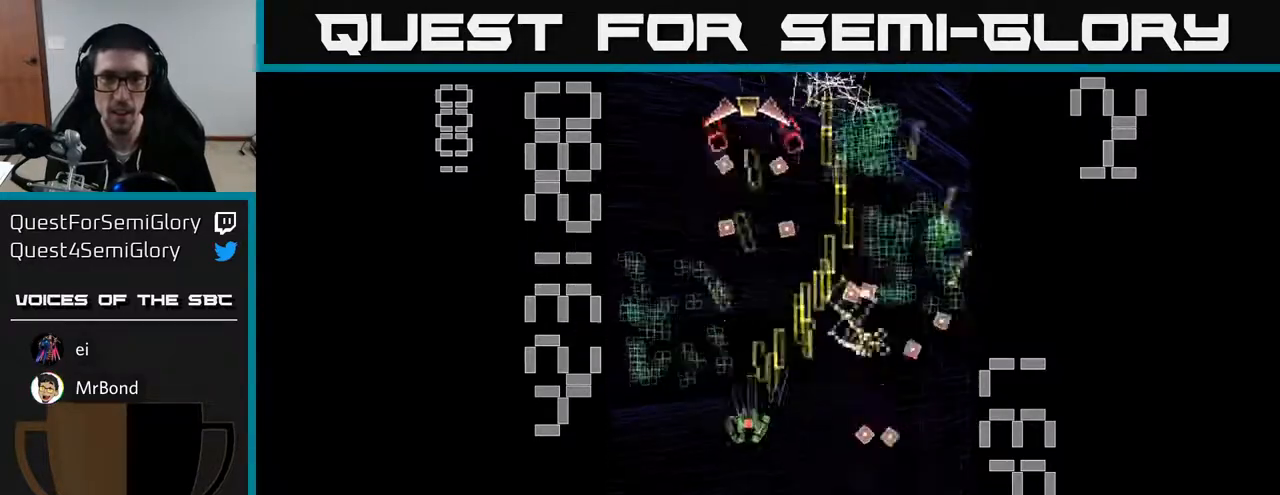
{"buttons": ["X", "R2", "DPAD_DOWN"], "left_stick": "center", "events": [[67, "X", "down"], [100, "DPAD_LEFT", "up"], [167, "DPAD_UP", "up"], [217, "DPAD_DOWN", "down"]]}
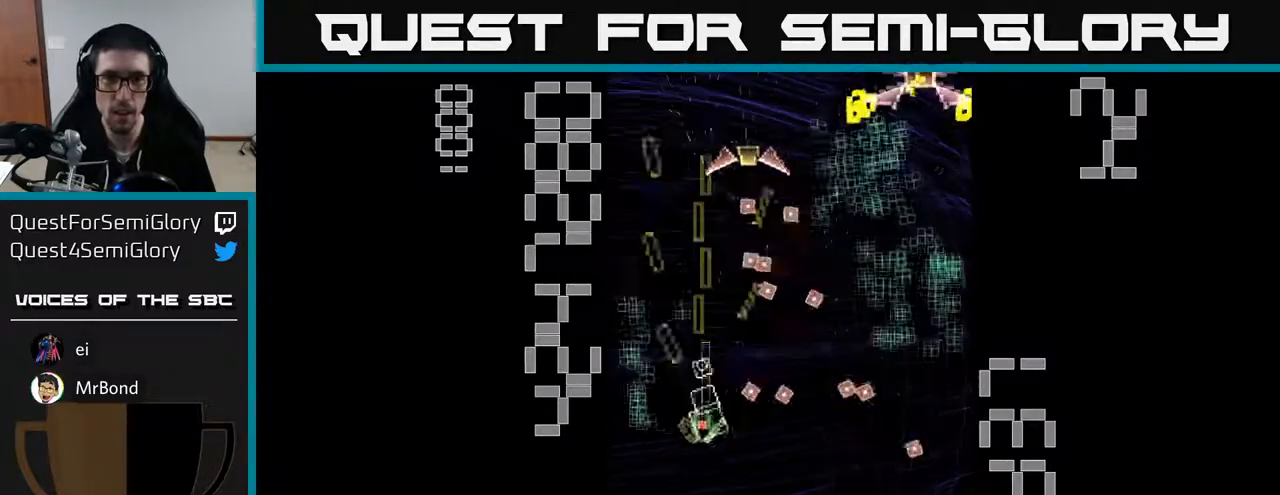
{"buttons": ["X", "R2", "DPAD_UP", "DPAD_RIGHT"], "left_stick": "center", "events": [[17, "X", "up"], [67, "DPAD_DOWN", "up"], [67, "DPAD_LEFT", "down"], [117, "DPAD_UP", "down"], [267, "DPAD_LEFT", "up"], [317, "DPAD_RIGHT", "down"], [467, "X", "down"]]}
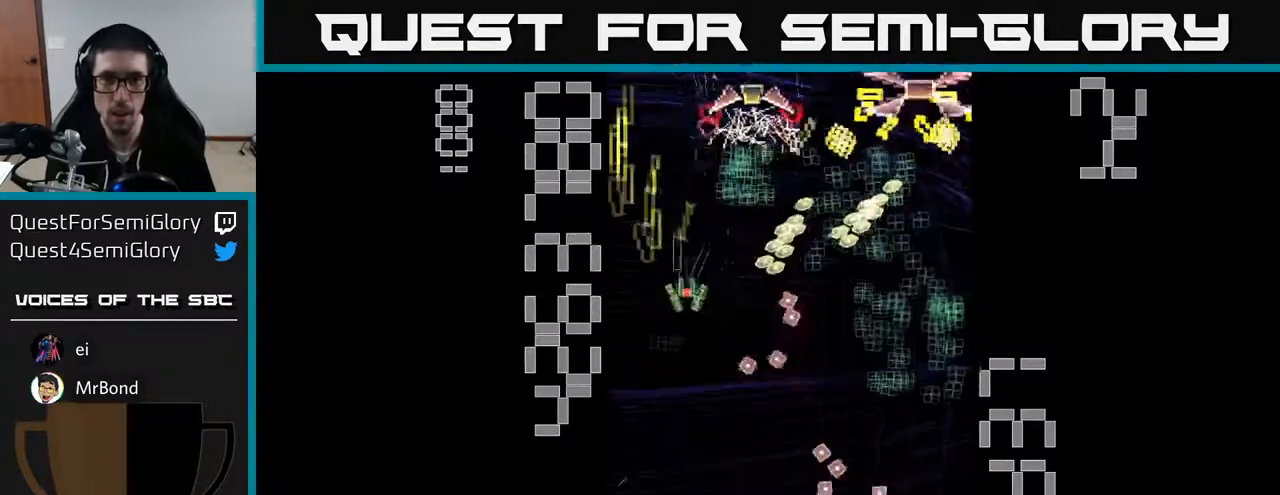
{"buttons": ["X", "R2", "DPAD_LEFT"], "left_stick": "center", "events": [[33, "DPAD_UP", "up"], [100, "DPAD_DOWN", "down"], [100, "DPAD_RIGHT", "up"], [150, "DPAD_LEFT", "down"], [283, "DPAD_DOWN", "up"], [417, "DPAD_DOWN", "down"], [500, "DPAD_DOWN", "up"]]}
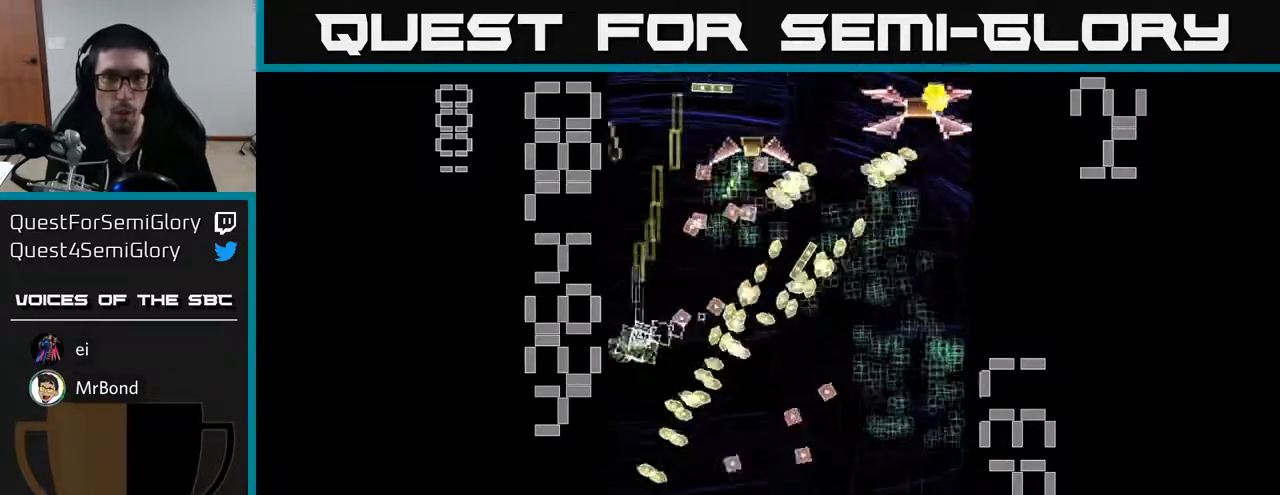
{"buttons": ["R2", "DPAD_UP"], "left_stick": "center", "events": [[83, "DPAD_UP", "down"], [100, "DPAD_LEFT", "up"], [150, "DPAD_RIGHT", "down"], [250, "DPAD_RIGHT", "up"], [383, "DPAD_LEFT", "down"], [467, "X", "up"], [483, "DPAD_LEFT", "up"]]}
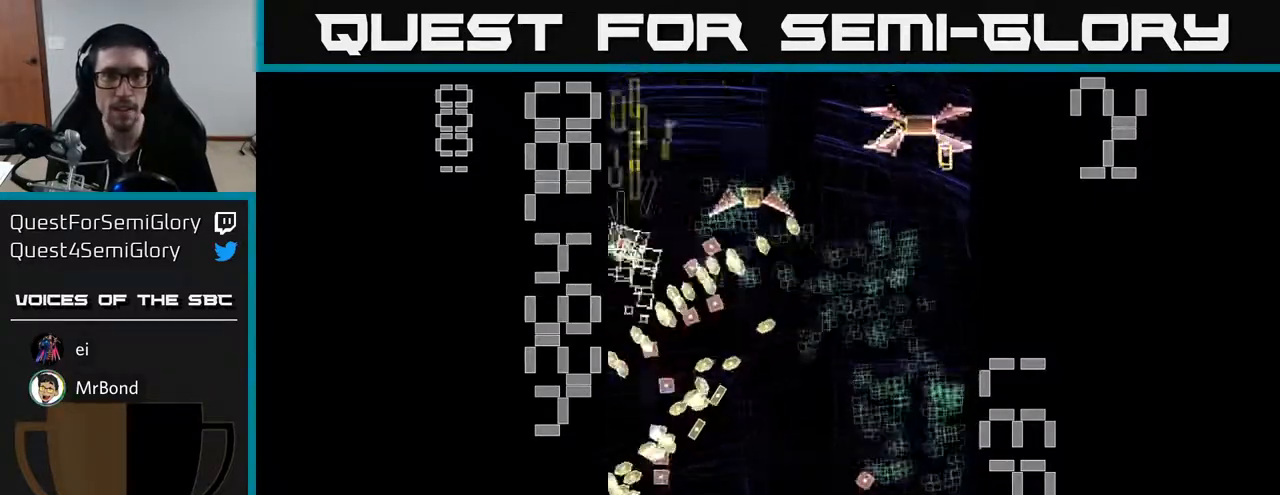
{"buttons": ["R2", "DPAD_DOWN", "DPAD_RIGHT"], "left_stick": "center", "events": [[83, "DPAD_RIGHT", "down"], [100, "DPAD_UP", "up"], [150, "DPAD_RIGHT", "up"], [350, "DPAD_DOWN", "down"], [500, "DPAD_RIGHT", "down"]]}
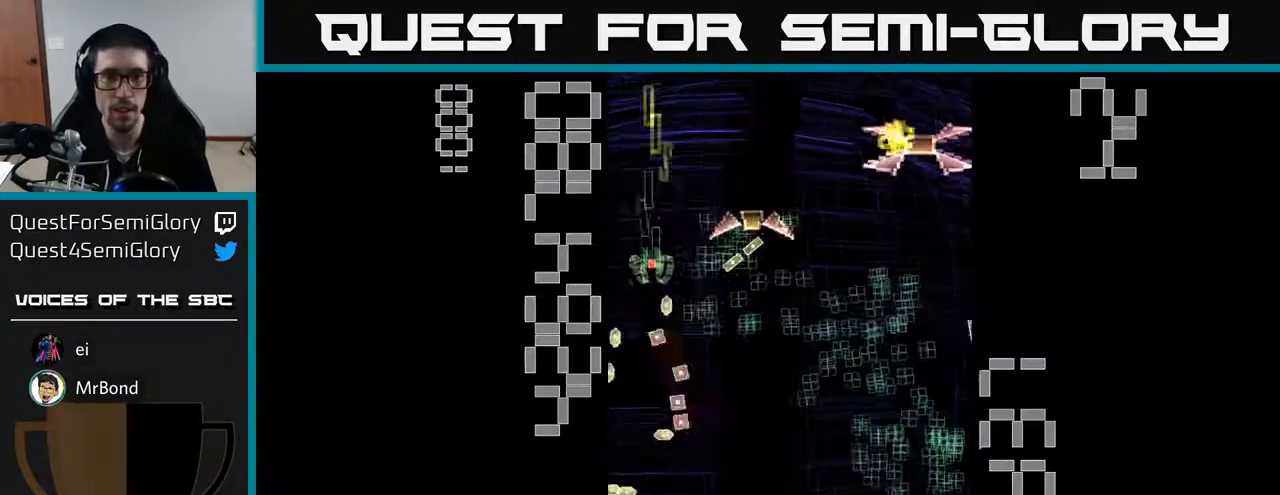
{"buttons": ["X", "R2", "DPAD_DOWN", "DPAD_RIGHT"], "left_stick": "center", "events": [[250, "DPAD_DOWN", "up"], [250, "X", "down"], [267, "DPAD_DOWN", "down"]]}
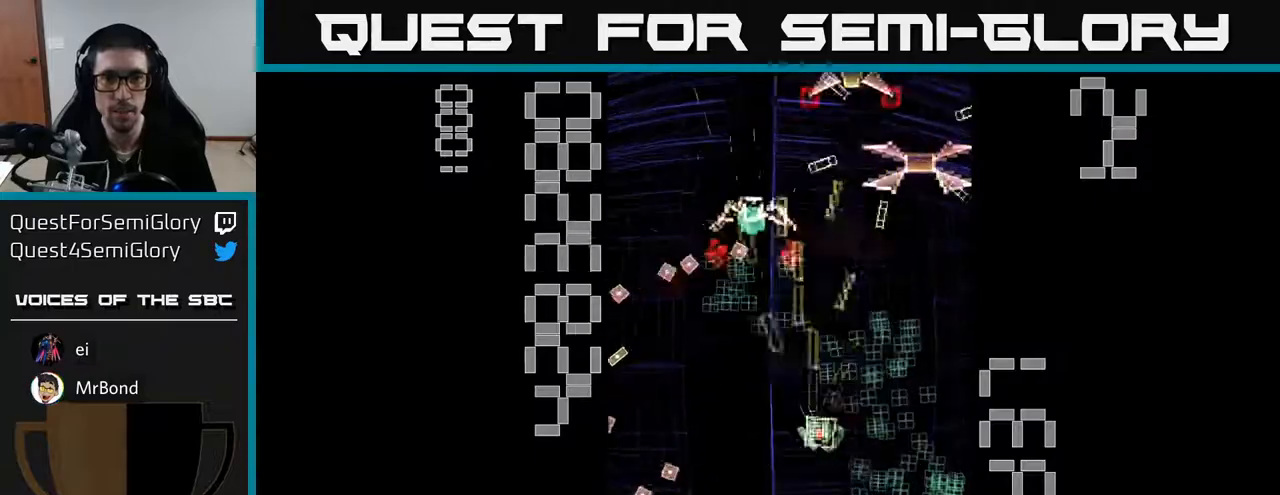
{"buttons": ["X", "R2", "DPAD_DOWN"], "left_stick": "center", "events": [[333, "DPAD_RIGHT", "up"]]}
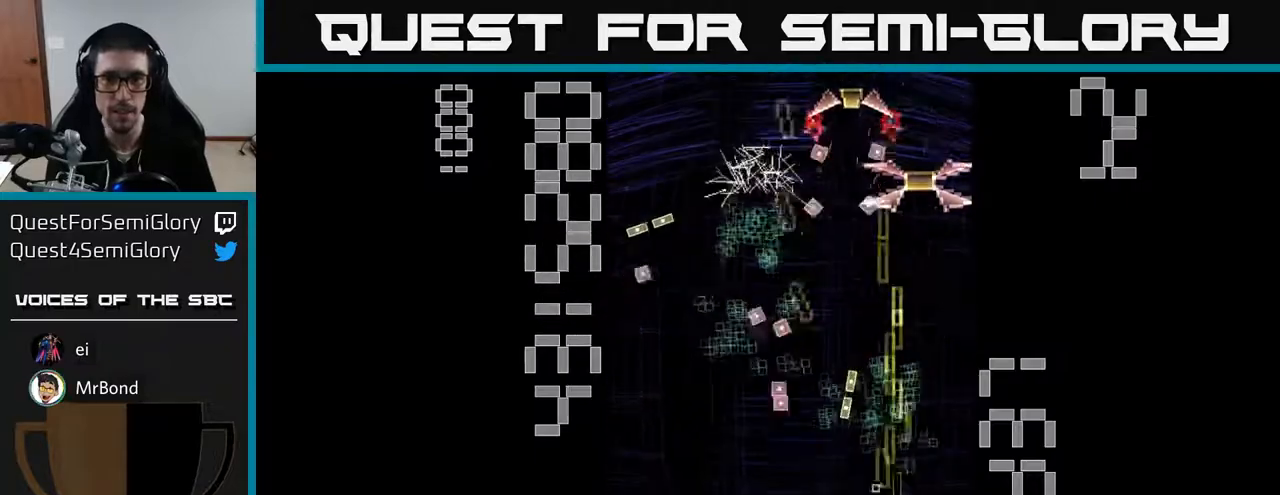
{"buttons": ["X", "R2", "DPAD_UP"], "left_stick": "center"}
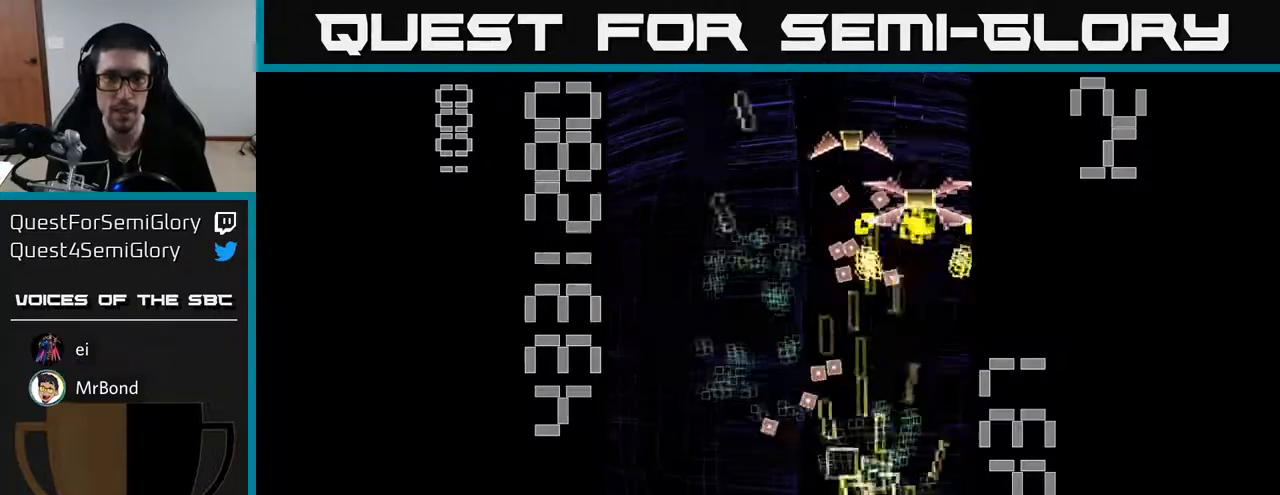
{"buttons": ["X", "R2", "DPAD_RIGHT"], "left_stick": "center", "events": [[167, "DPAD_UP", "up"], [217, "DPAD_DOWN", "down"], [433, "DPAD_RIGHT", "down"], [483, "DPAD_DOWN", "up"]]}
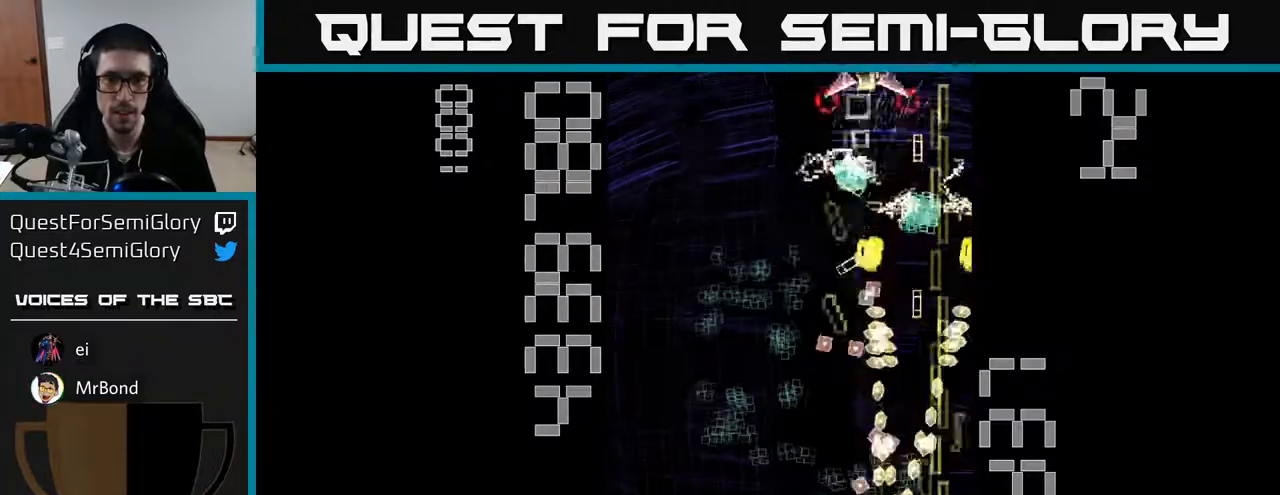
{"buttons": ["R2", "DPAD_UP", "DPAD_RIGHT"], "left_stick": "center", "events": [[100, "DPAD_RIGHT", "up"], [100, "DPAD_UP", "down"], [233, "DPAD_RIGHT", "down"], [383, "X", "up"]]}
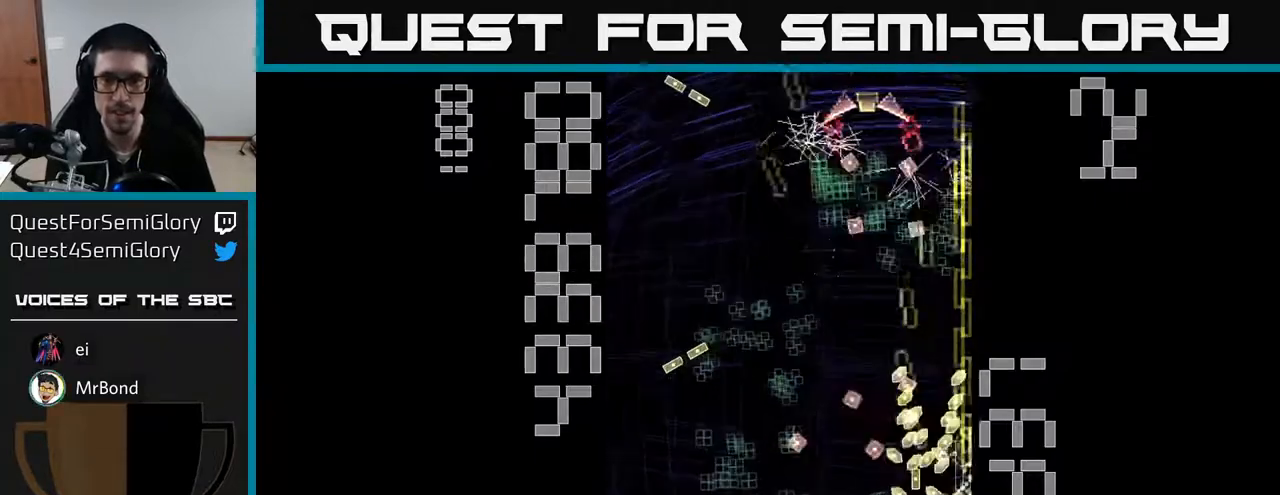
{"buttons": ["R2", "DPAD_LEFT"], "left_stick": "center", "events": [[217, "DPAD_RIGHT", "up"], [217, "DPAD_UP", "up"], [250, "DPAD_DOWN", "down"], [283, "DPAD_LEFT", "down"], [317, "DPAD_DOWN", "up"], [383, "DPAD_UP", "down"], [450, "DPAD_UP", "up"]]}
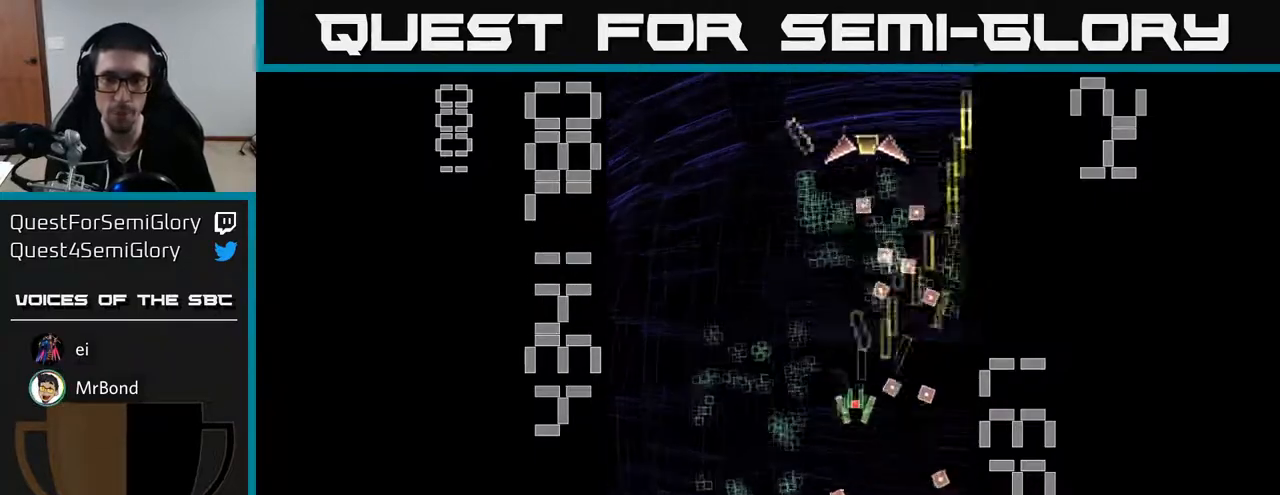
{"buttons": ["R2", "DPAD_DOWN", "DPAD_RIGHT"], "left_stick": "center"}
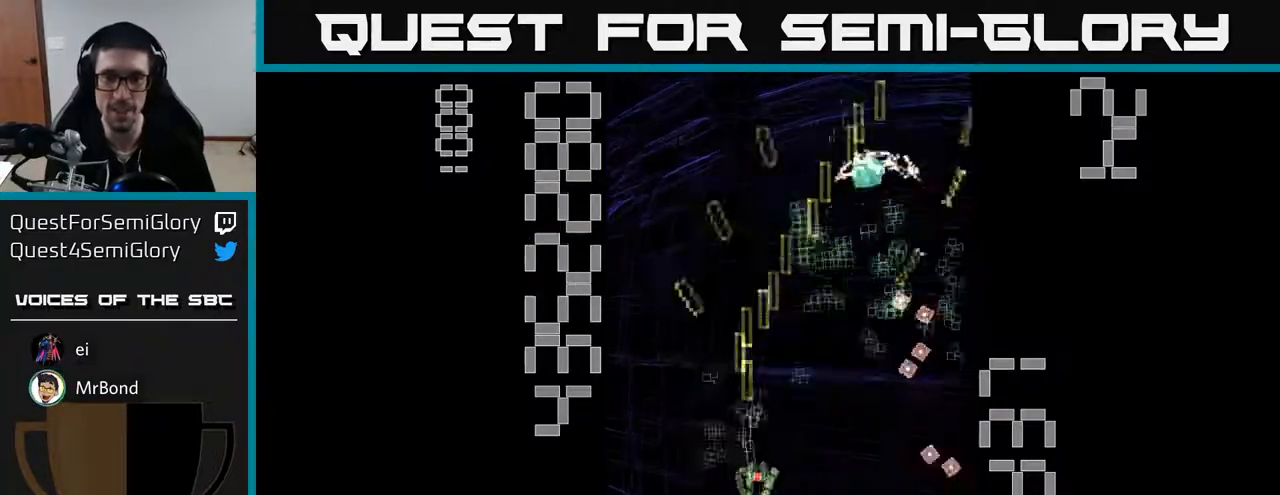
{"buttons": ["R2", "DPAD_LEFT"], "left_stick": "center", "events": [[50, "DPAD_DOWN", "up"], [183, "DPAD_DOWN", "down"], [217, "DPAD_RIGHT", "up"], [333, "DPAD_RIGHT", "down"], [383, "DPAD_DOWN", "up"], [383, "DPAD_RIGHT", "up"], [417, "DPAD_LEFT", "down"]]}